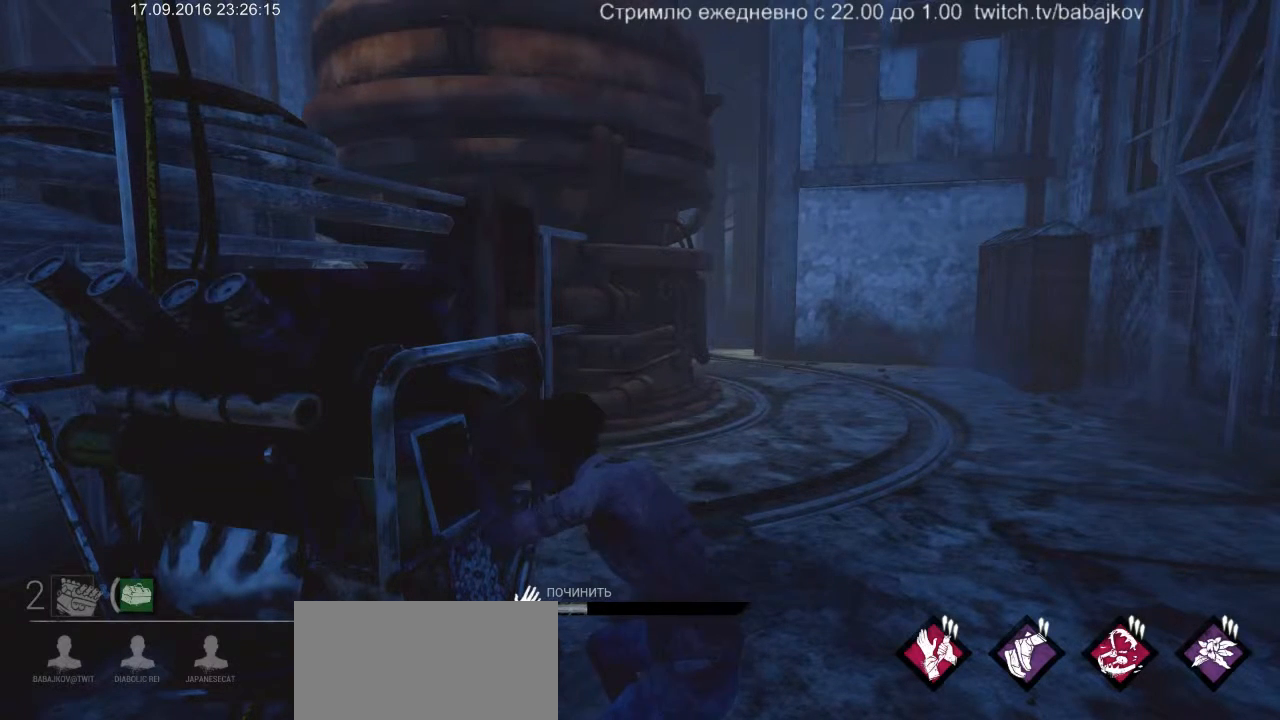
Gameplay with keyboard and mouse; each line is a JSON object with the keys and mouse buttons held at the frame after it. "events" lists presses ("down") and releases ("up") of "a", "ctrl", "d", "s", "shift", "space", "w", "mouse_left" and "mouse_right" between this image and that frame as [ms after this image, input, new state], when the widget could be followed in between. "mouse_left", "mouse_right" = the "left", "right" buttons of the "mouse" list. No other keys are recorded. Not read: mouse_move.
{"keys": [], "mouse": ["left"], "events": []}
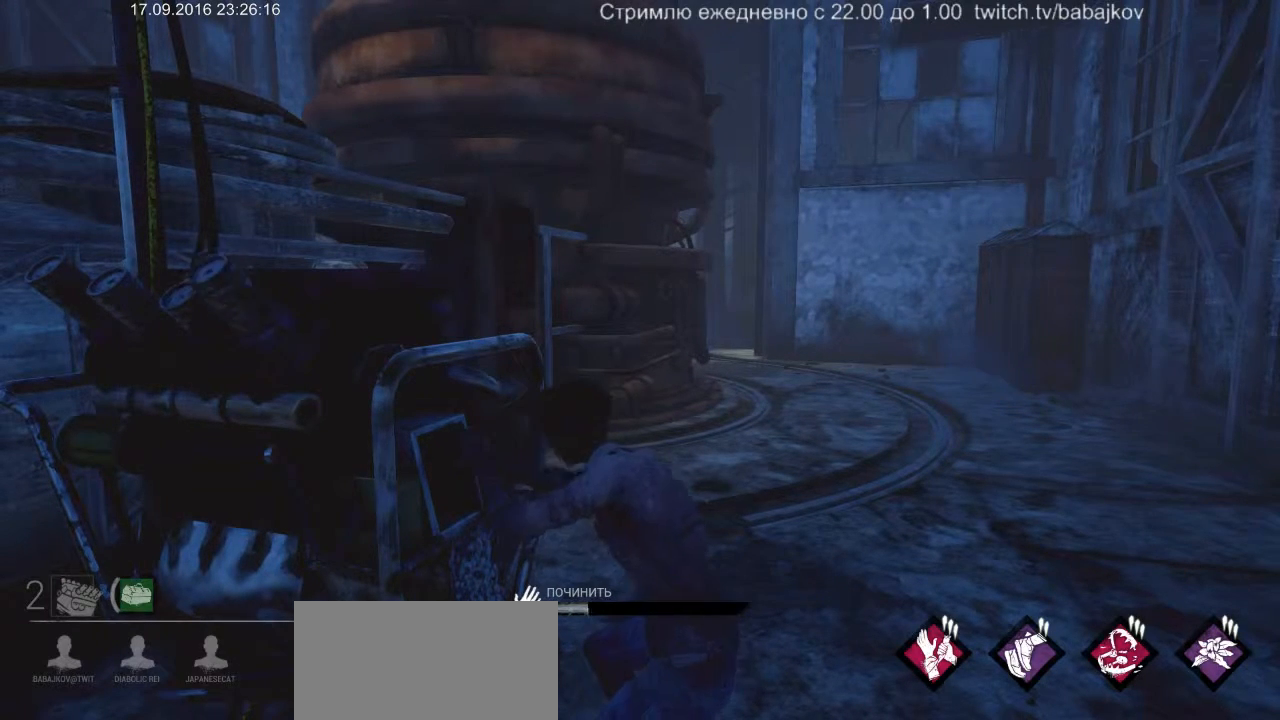
{"keys": [], "mouse": ["left"], "events": []}
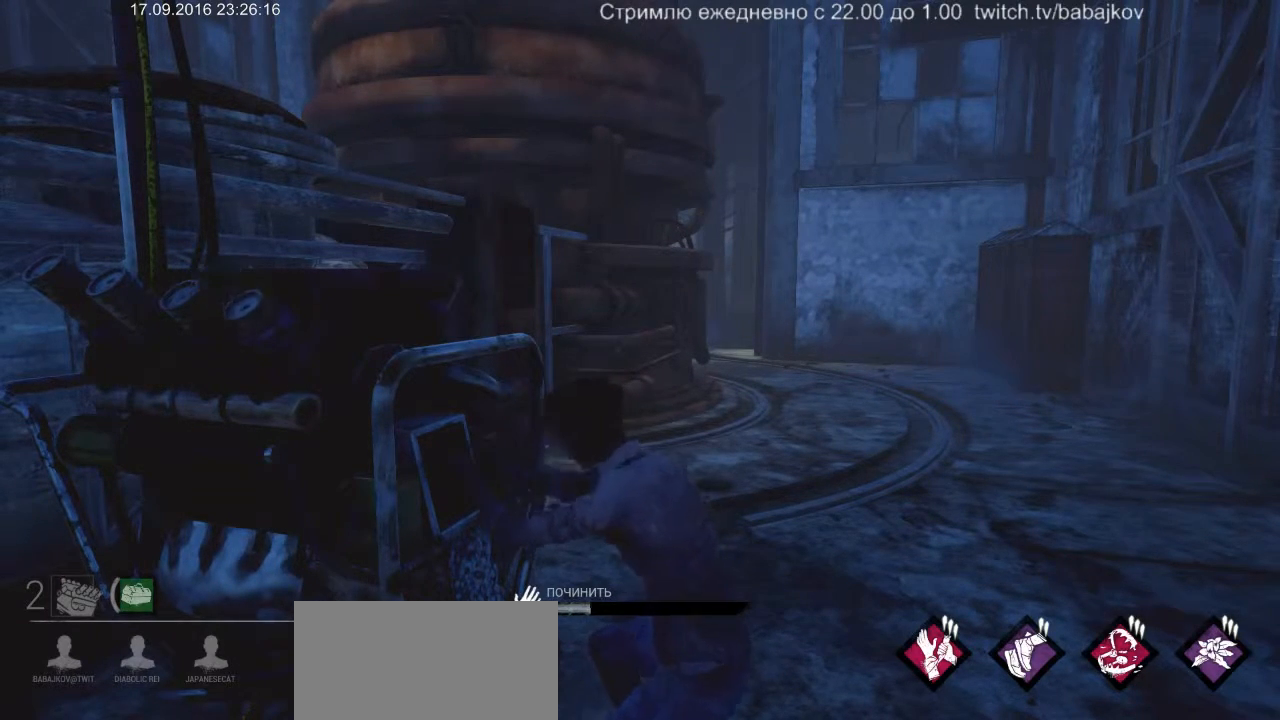
{"keys": [], "mouse": ["left"], "events": []}
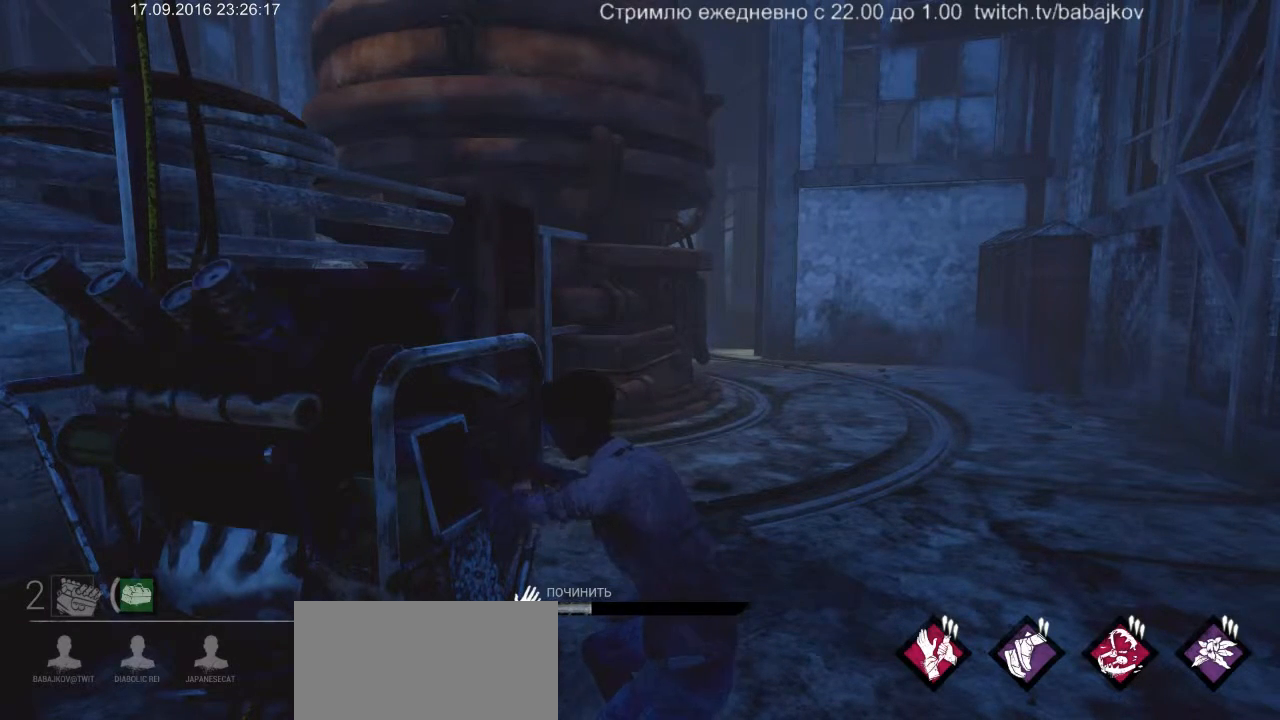
{"keys": [], "mouse": ["left"], "events": []}
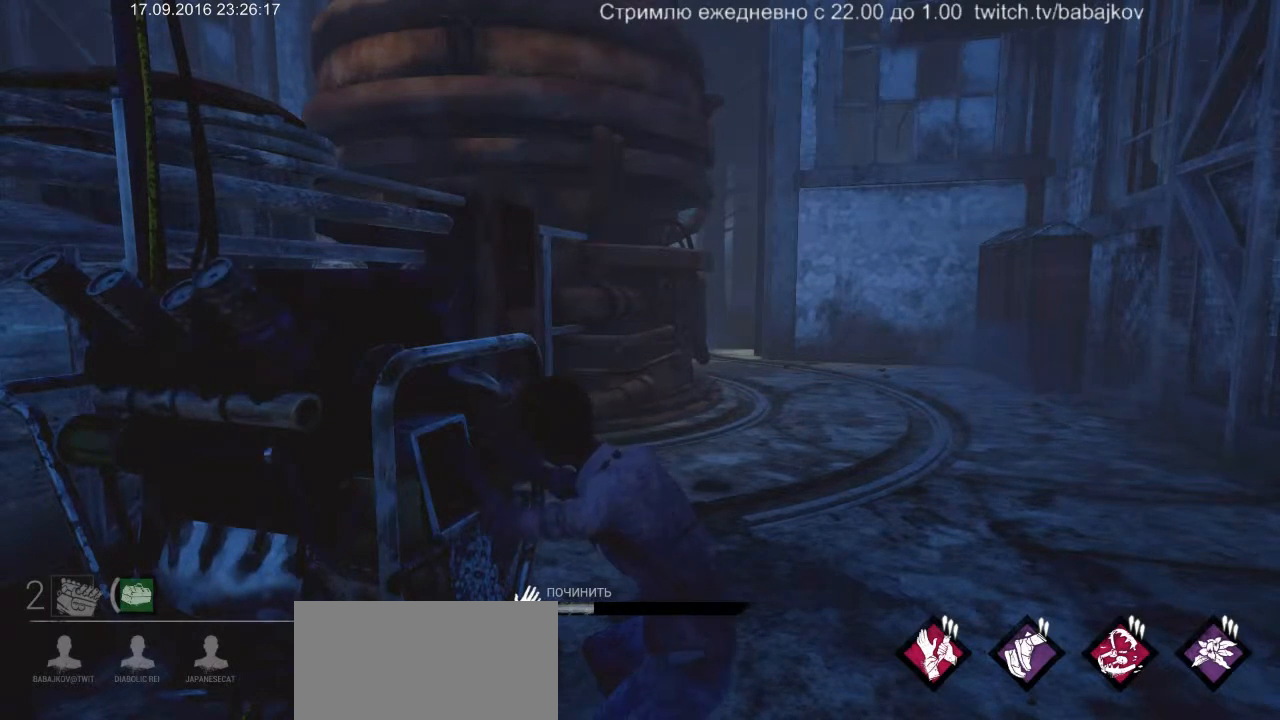
{"keys": [], "mouse": ["left"], "events": []}
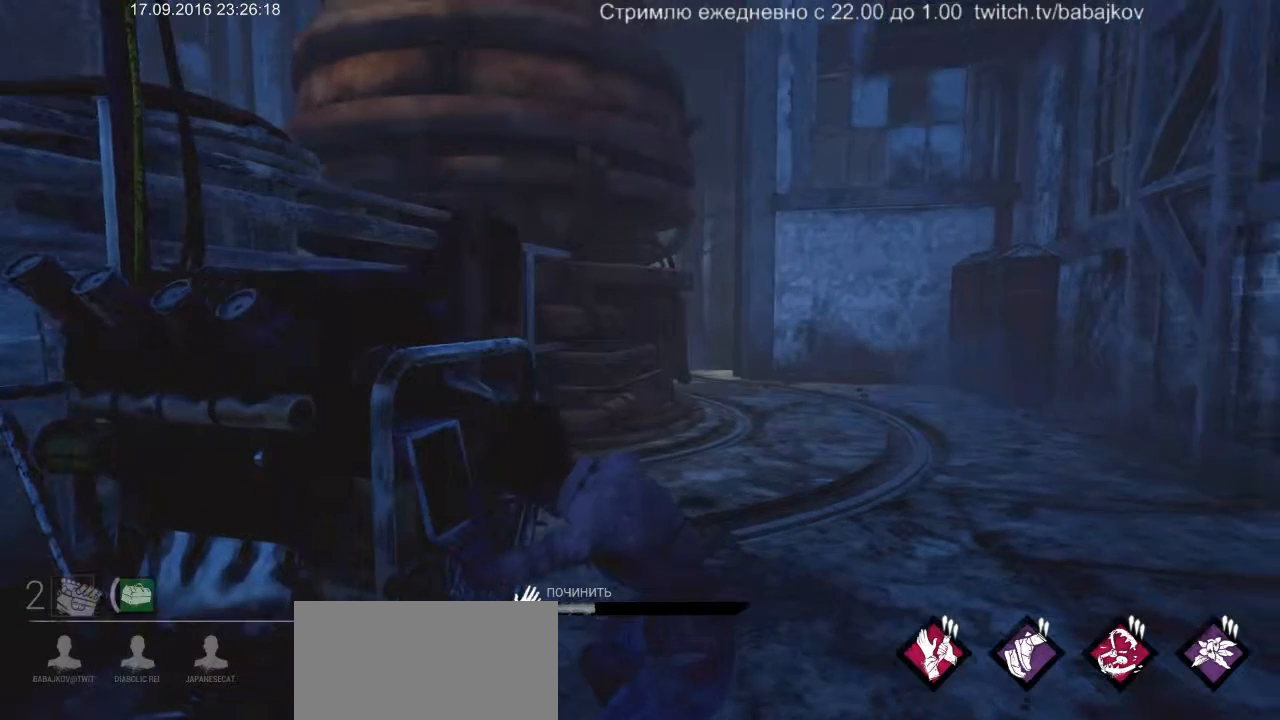
{"keys": [], "mouse": ["left"], "events": []}
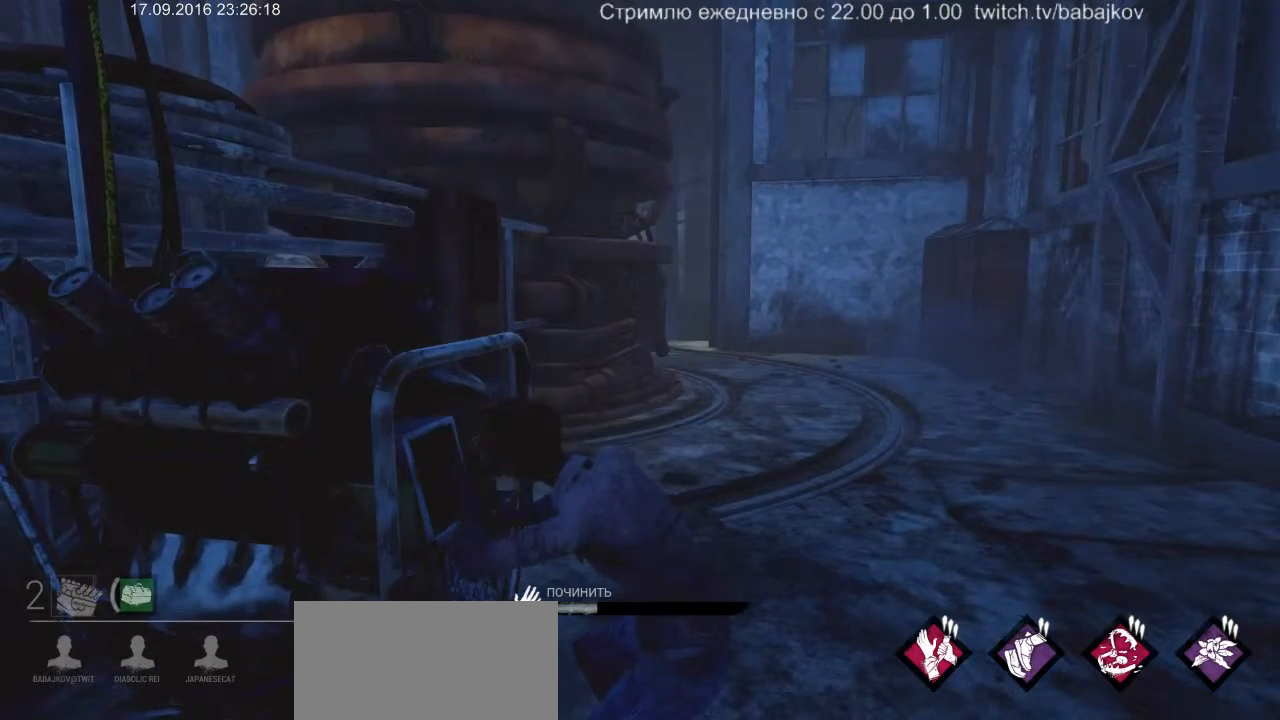
{"keys": [], "mouse": ["left"], "events": []}
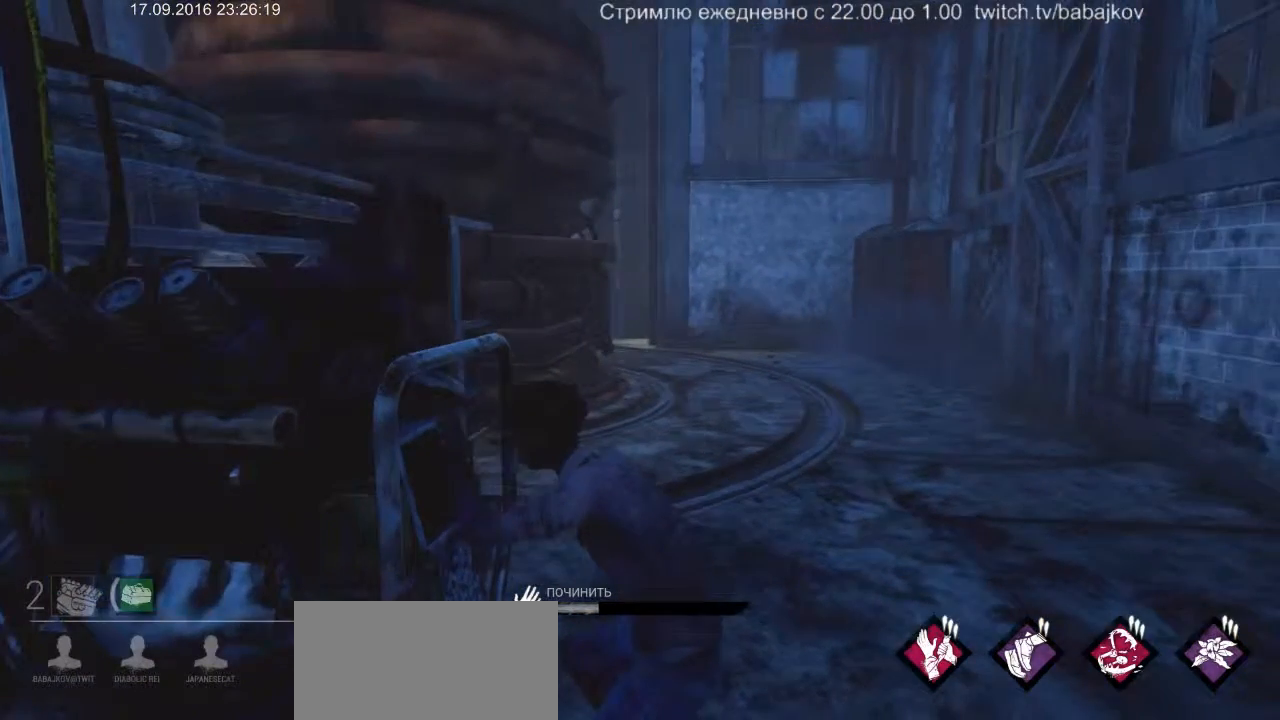
{"keys": [], "mouse": ["left"], "events": []}
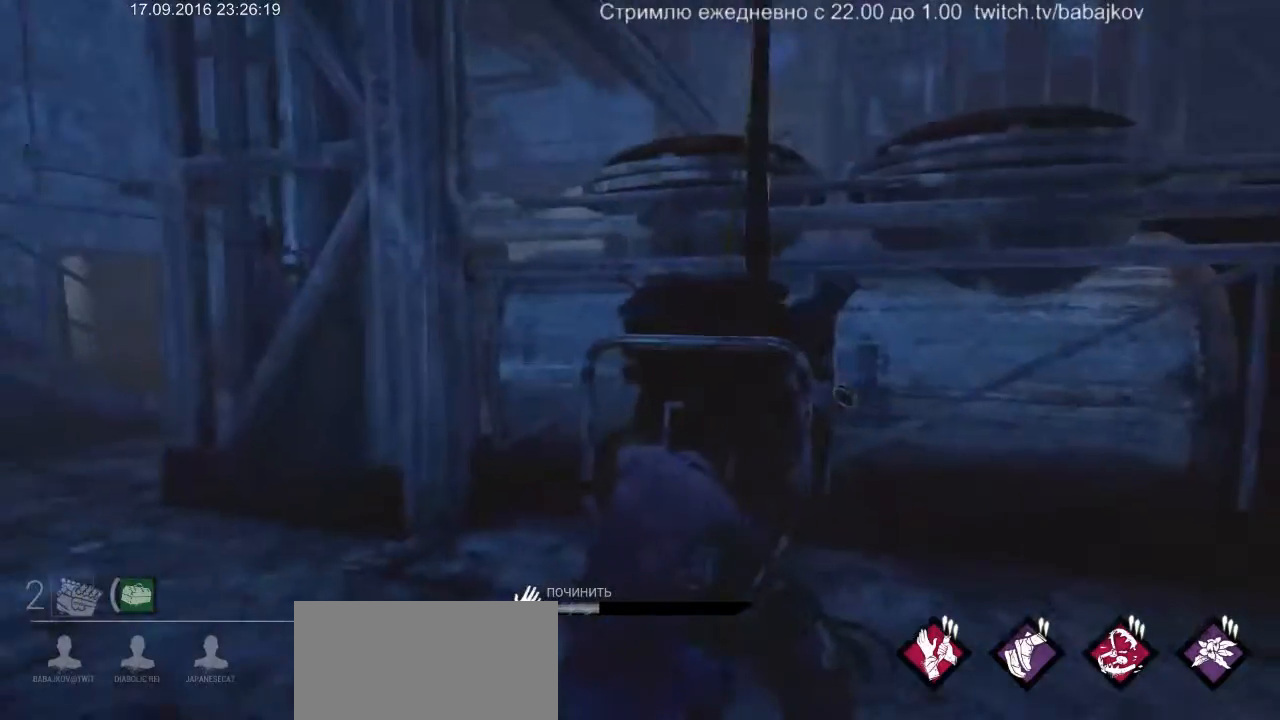
{"keys": [], "mouse": ["left"], "events": []}
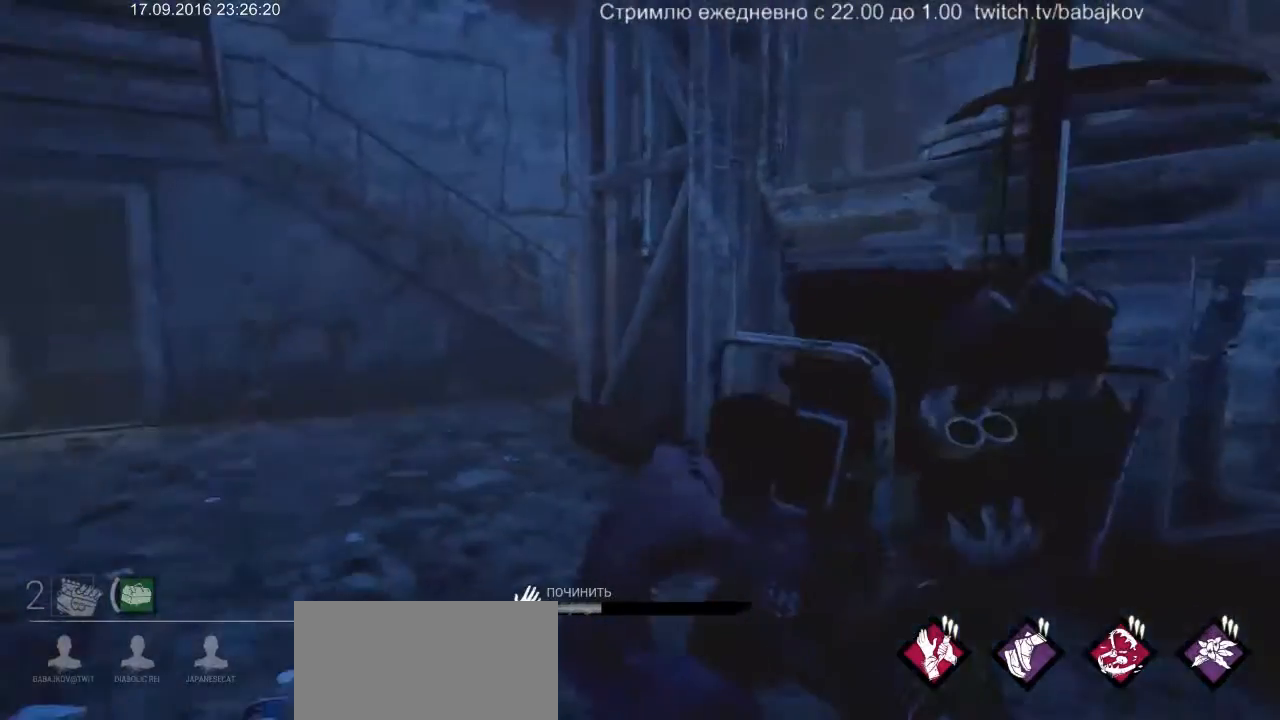
{"keys": [], "mouse": ["left"], "events": []}
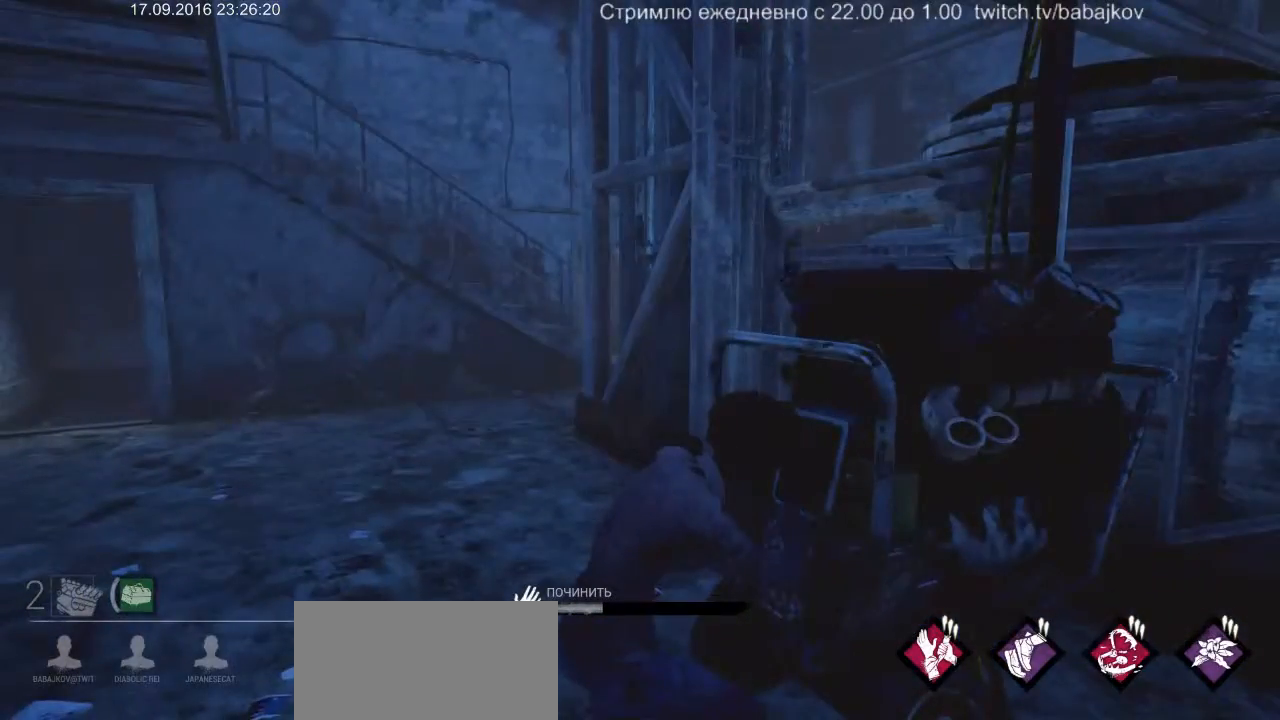
{"keys": [], "mouse": ["left"], "events": []}
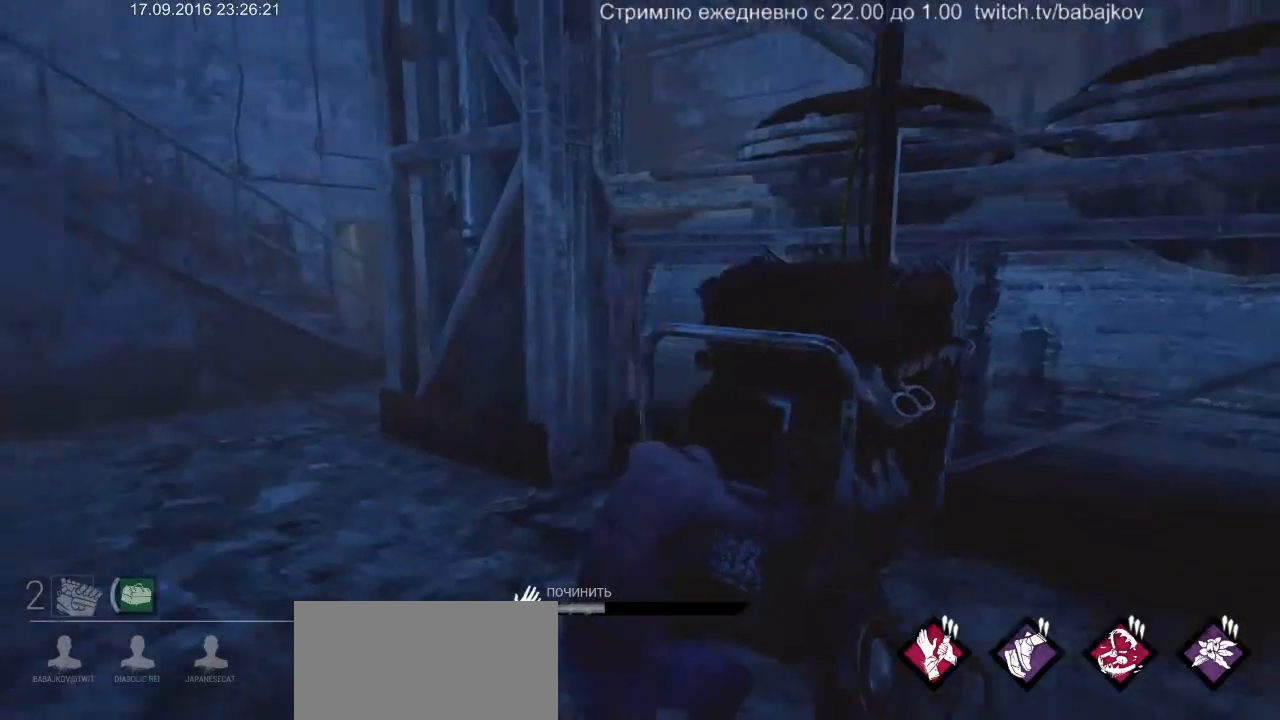
{"keys": [], "mouse": ["left"], "events": []}
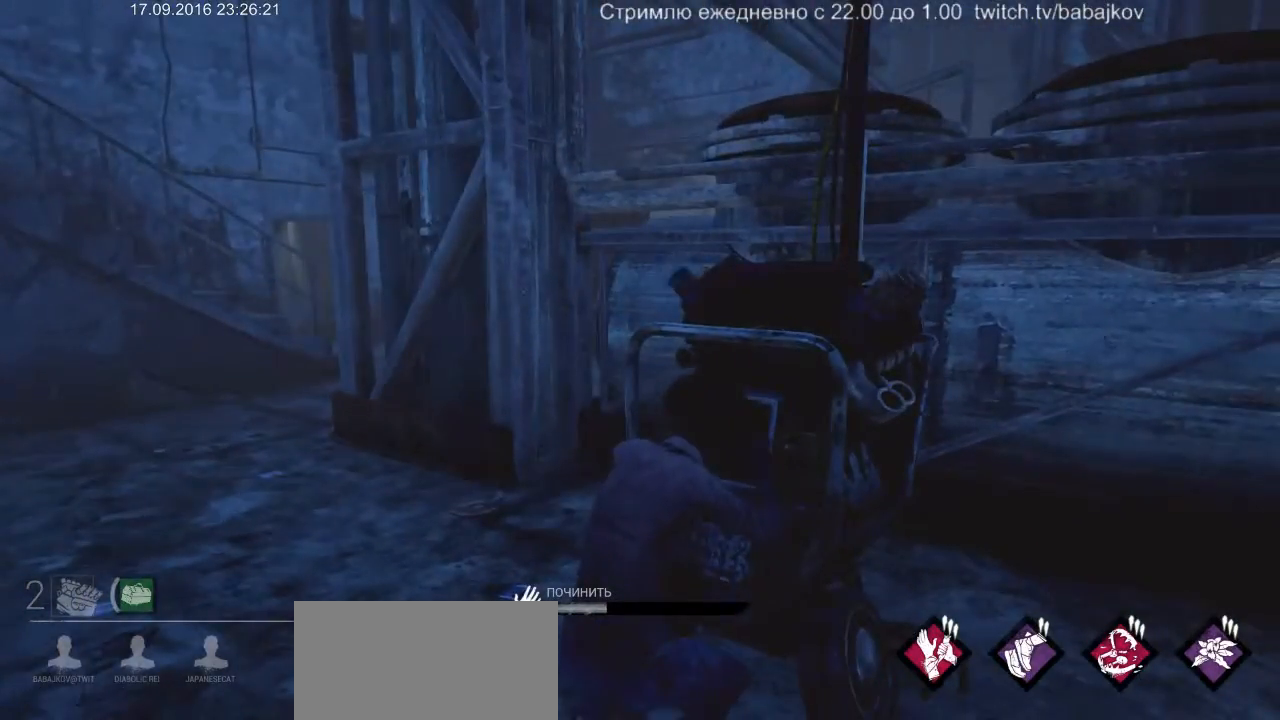
{"keys": [], "mouse": ["left"], "events": []}
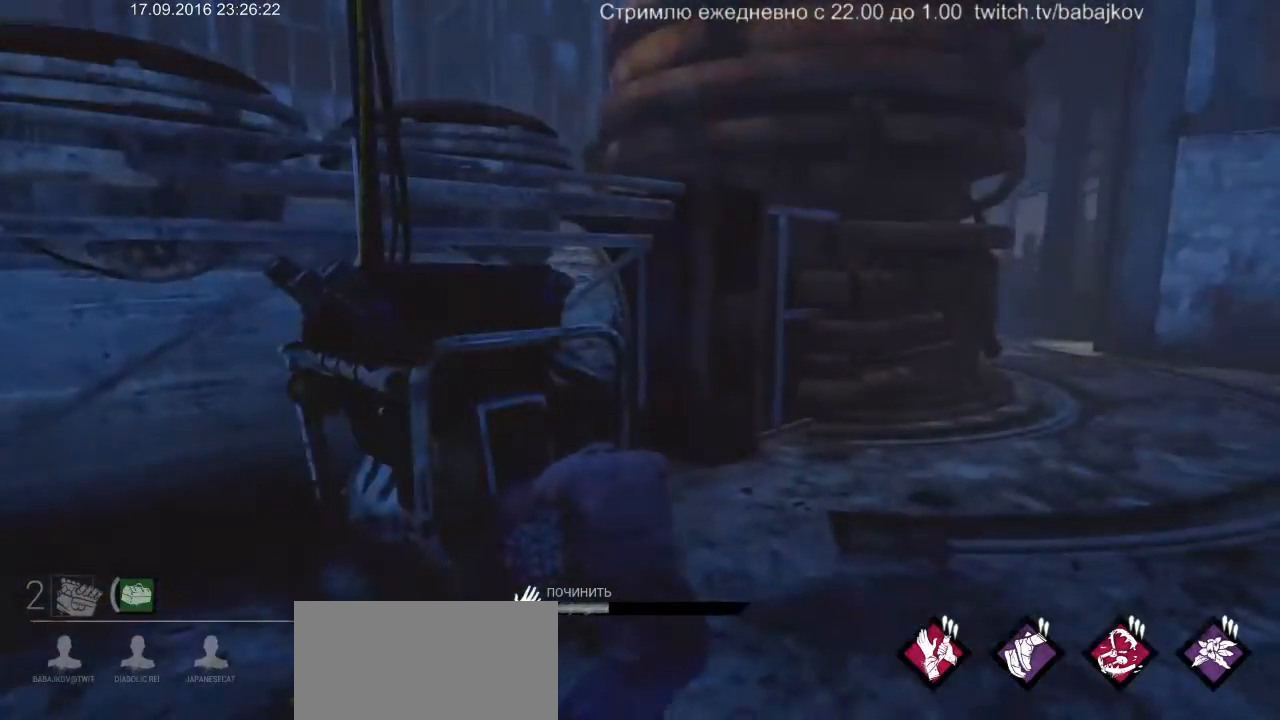
{"keys": [], "mouse": ["left"], "events": []}
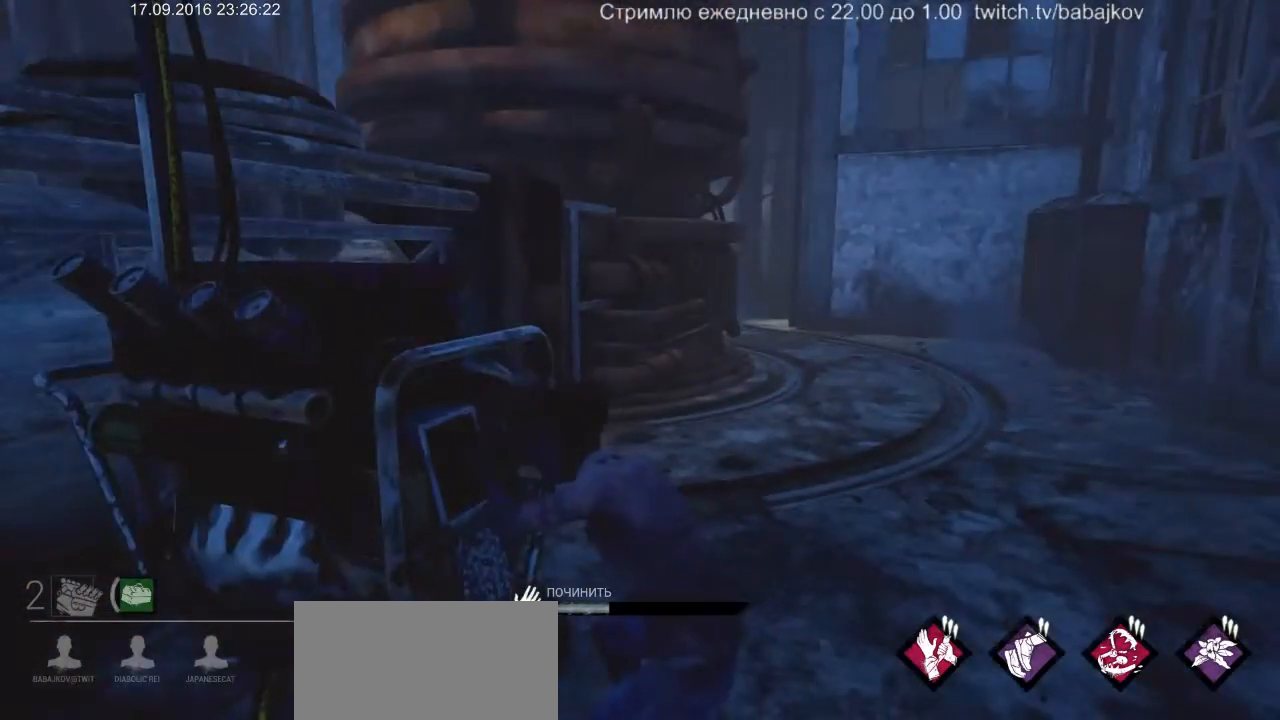
{"keys": [], "mouse": ["left"], "events": []}
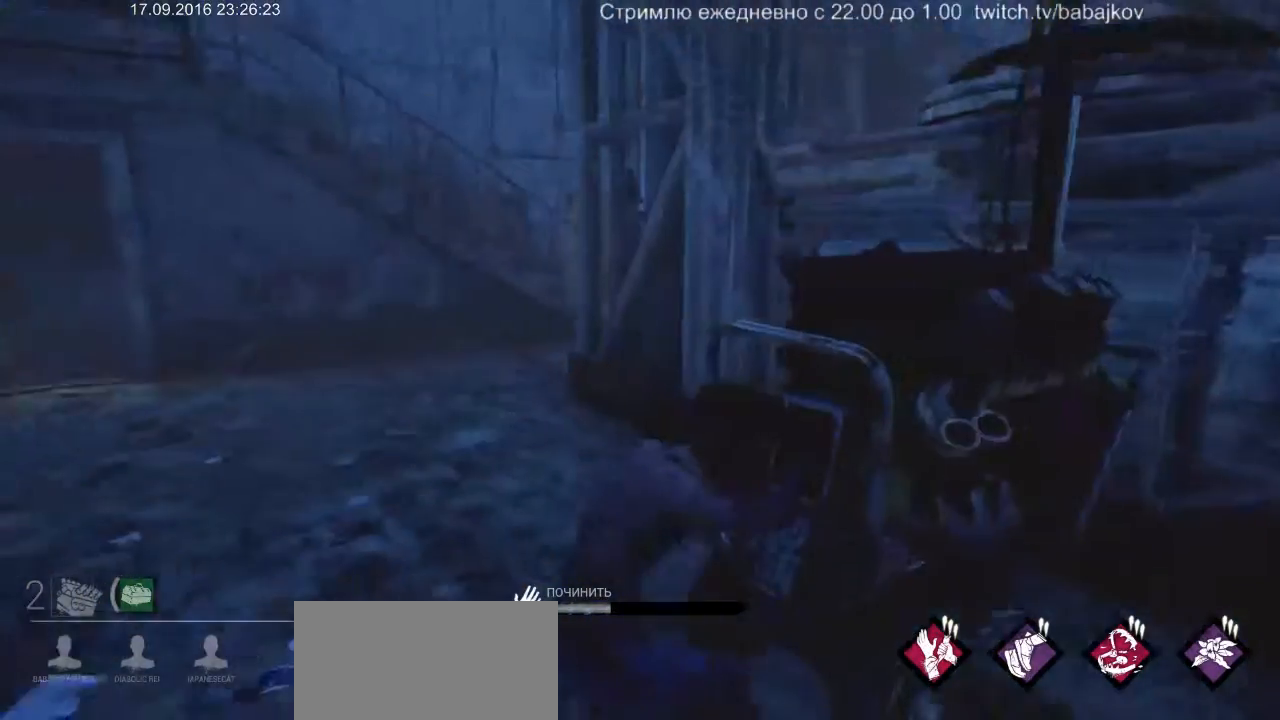
{"keys": [], "mouse": ["left"], "events": []}
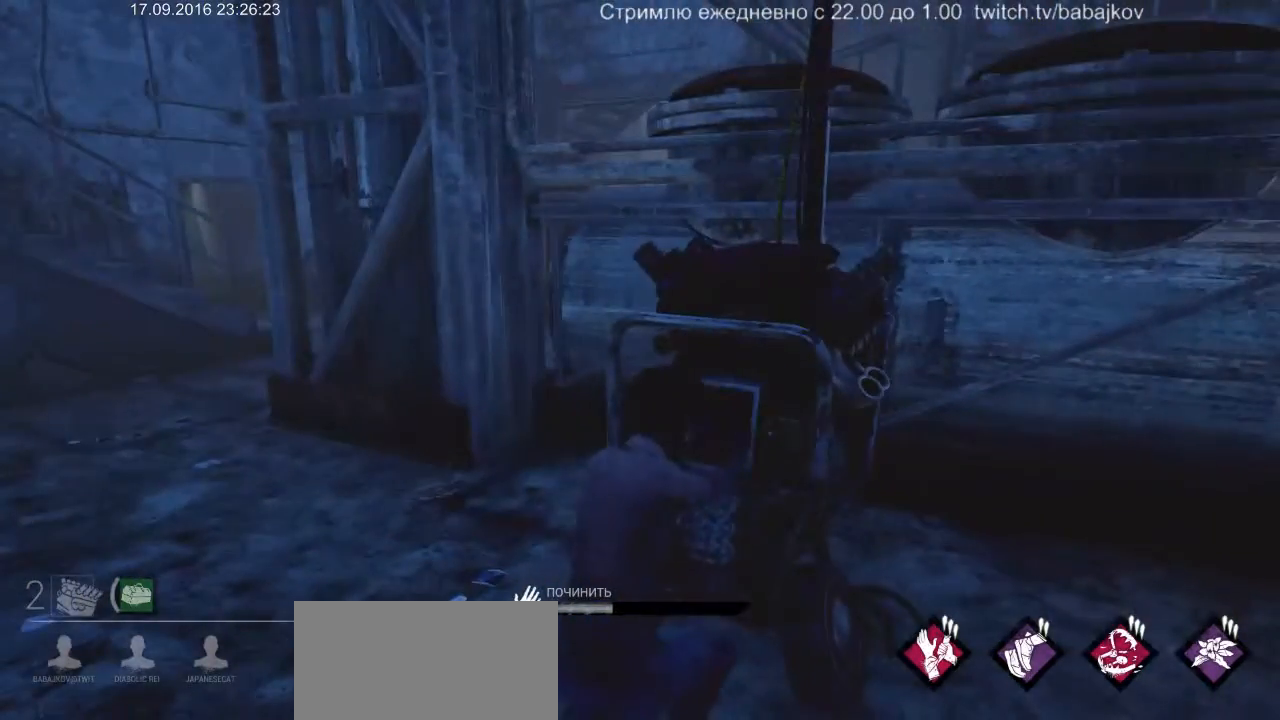
{"keys": [], "mouse": ["left"], "events": []}
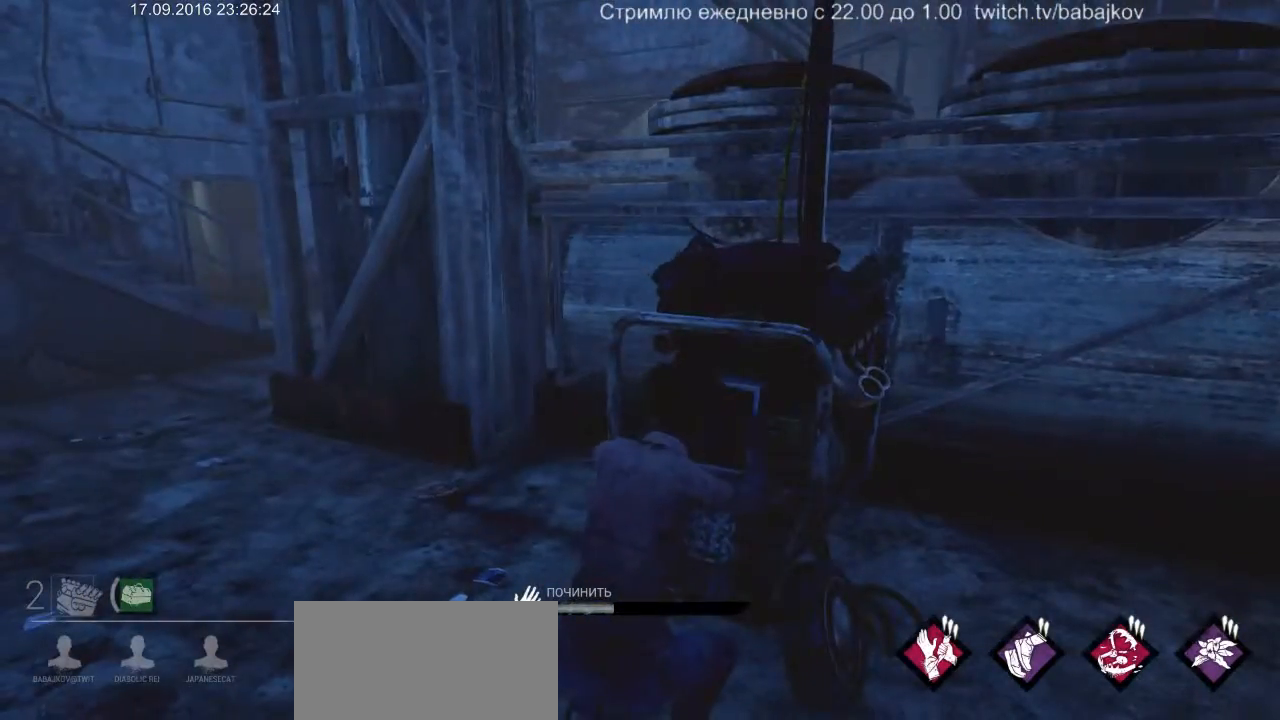
{"keys": ["a", "s"], "mouse": [], "events": [[417, "mouse_left", "up"], [467, "a", "down"], [467, "s", "down"]]}
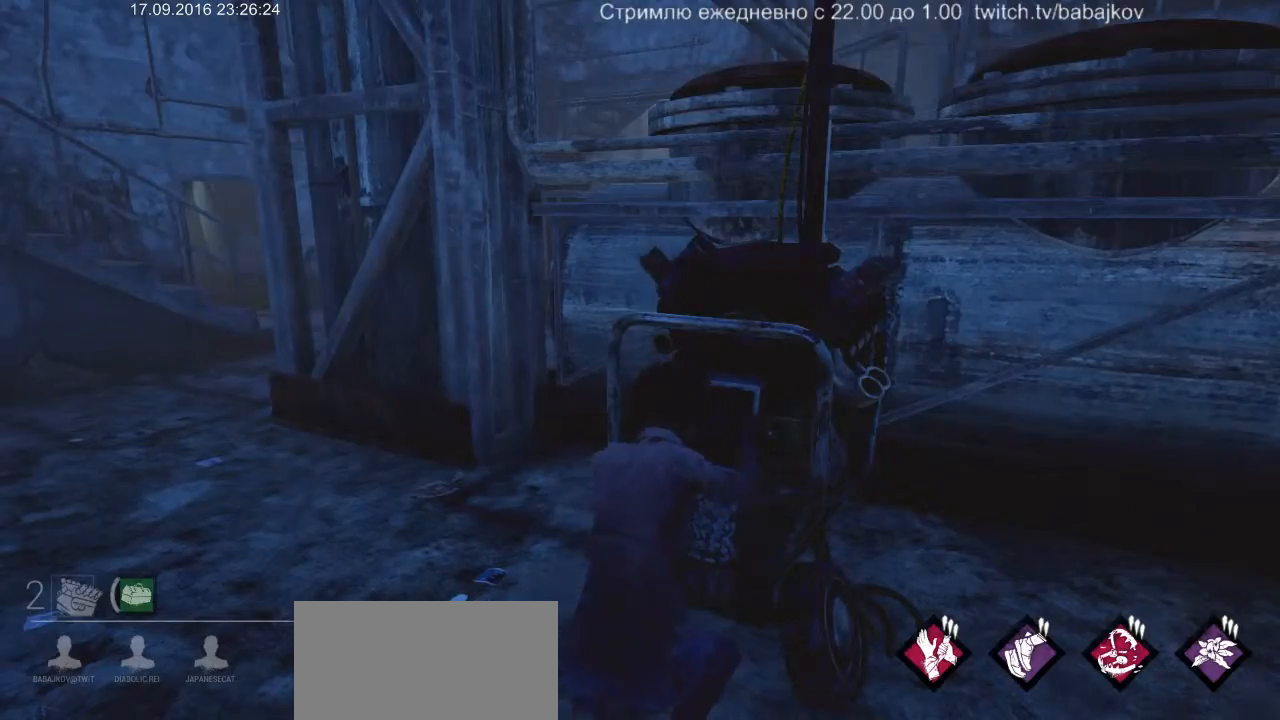
{"keys": ["s"], "mouse": [], "events": [[483, "a", "up"]]}
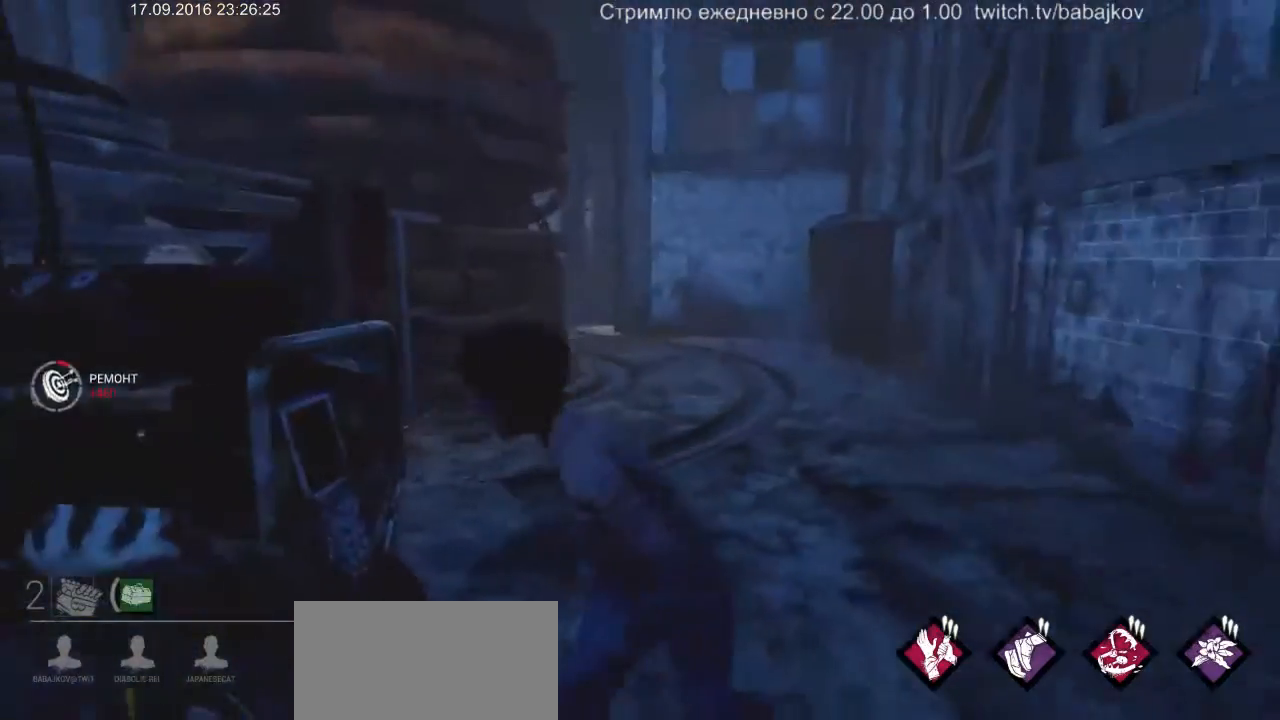
{"keys": ["d"], "mouse": [], "events": [[67, "s", "up"], [350, "d", "down"]]}
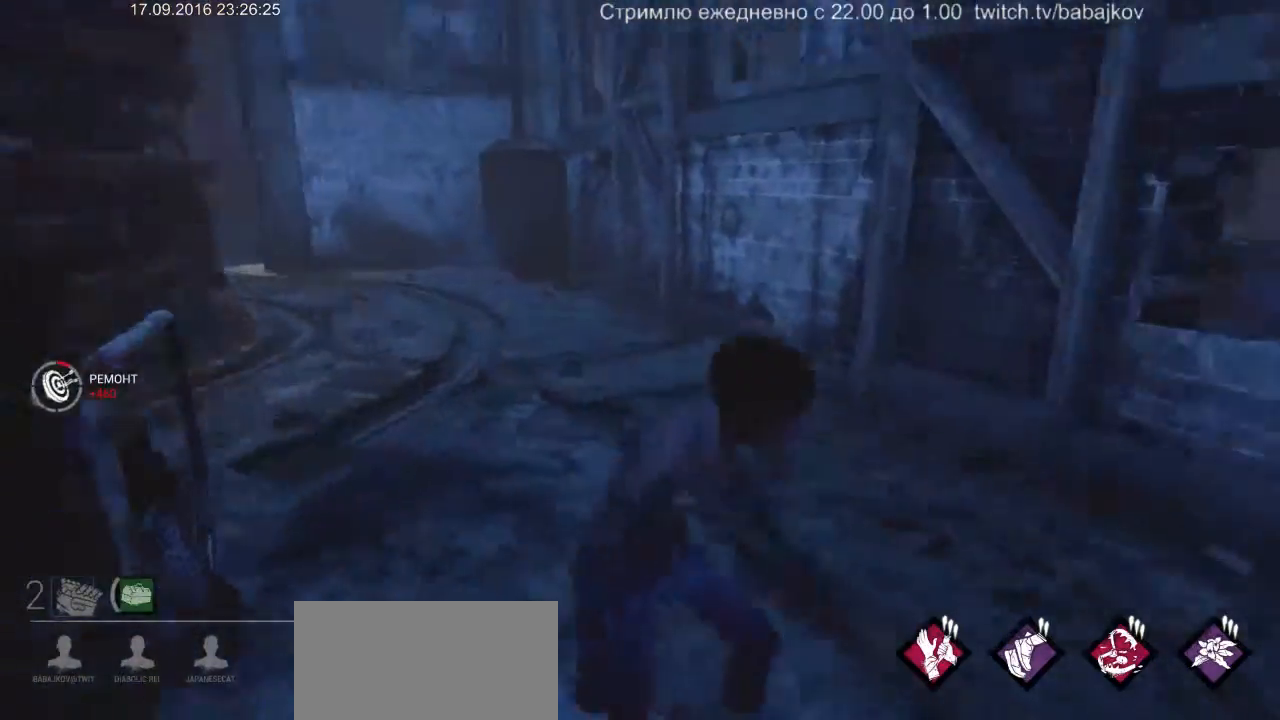
{"keys": [], "mouse": [], "events": [[417, "d", "up"]]}
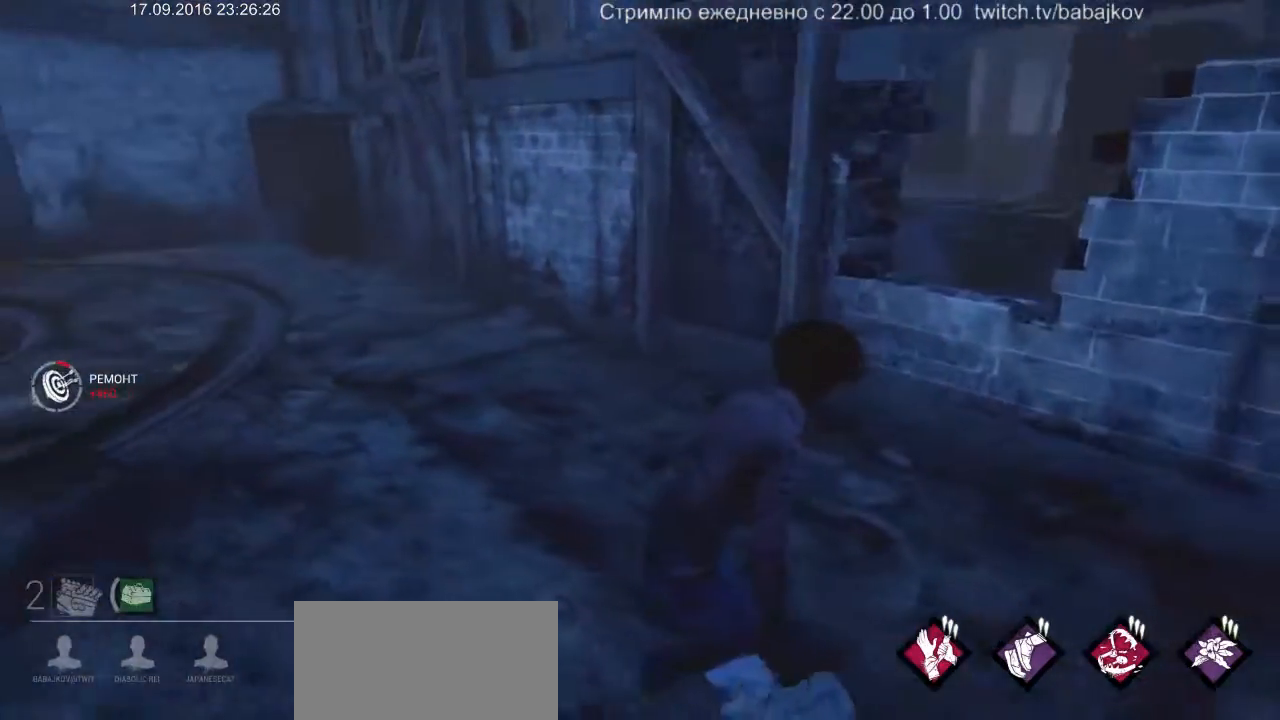
{"keys": [], "mouse": [], "events": []}
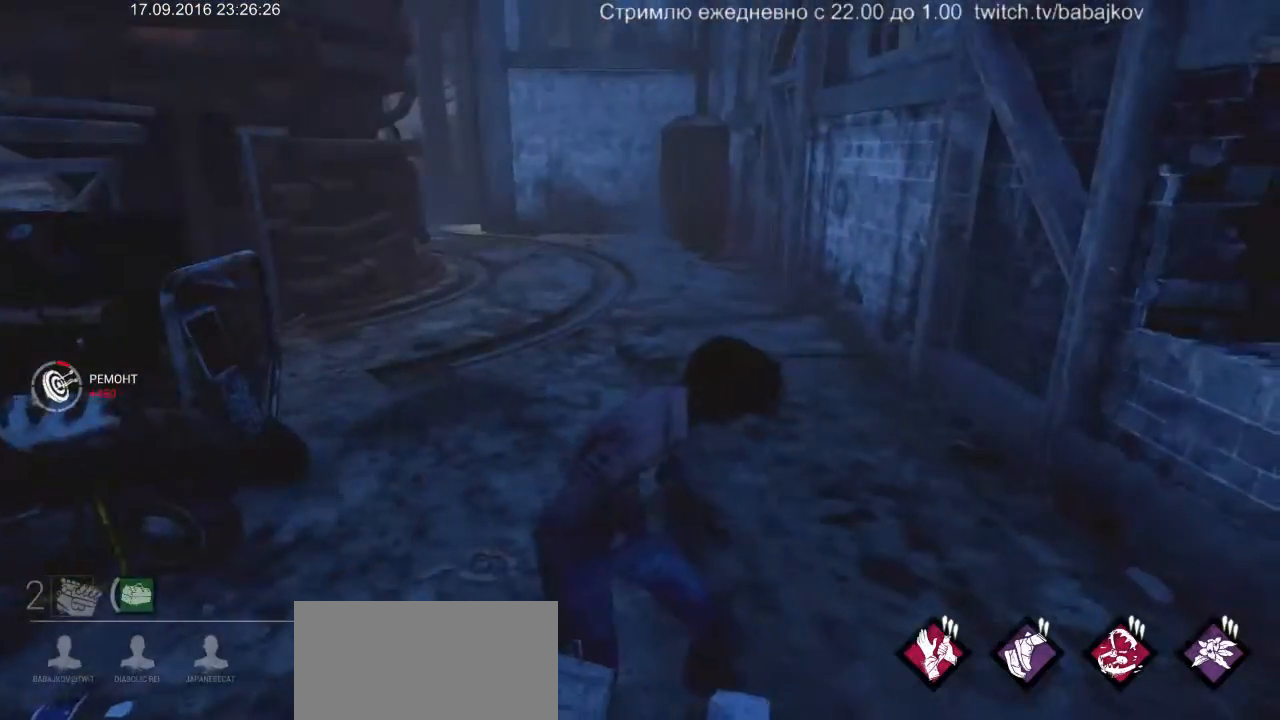
{"keys": ["a"], "mouse": [], "events": [[350, "a", "down"]]}
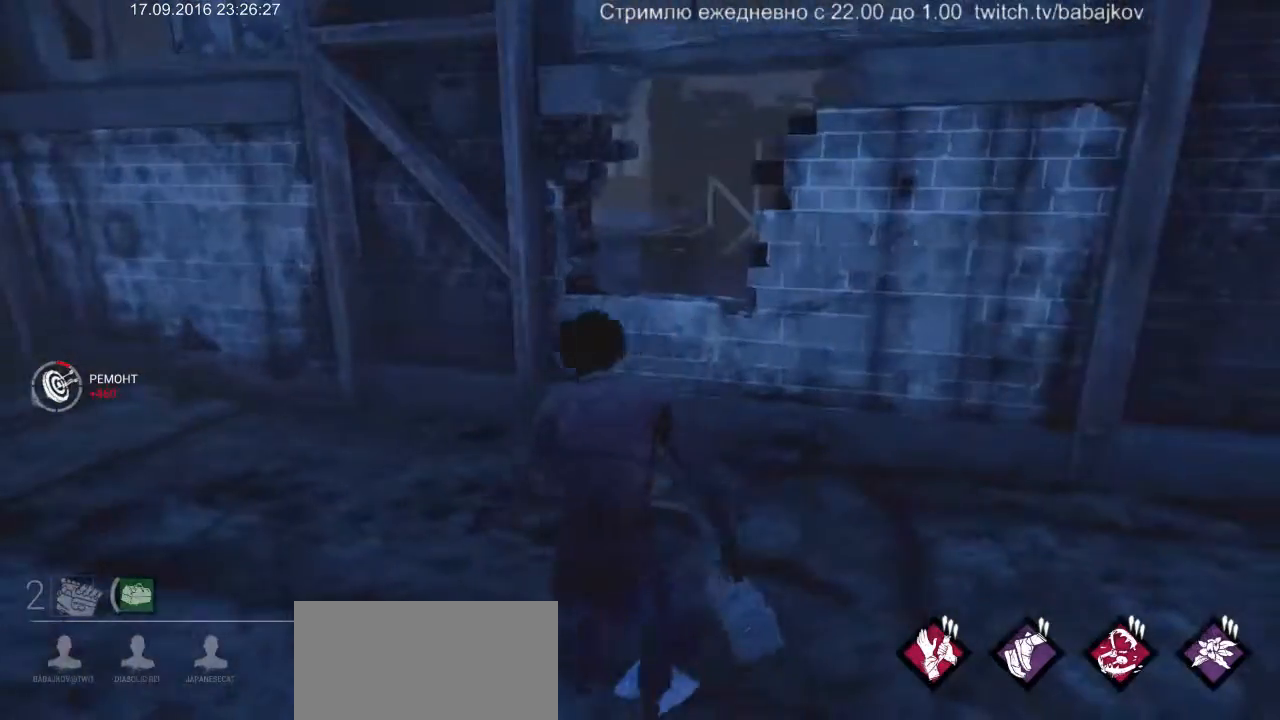
{"keys": ["d"], "mouse": [], "events": [[183, "a", "up"], [500, "d", "down"]]}
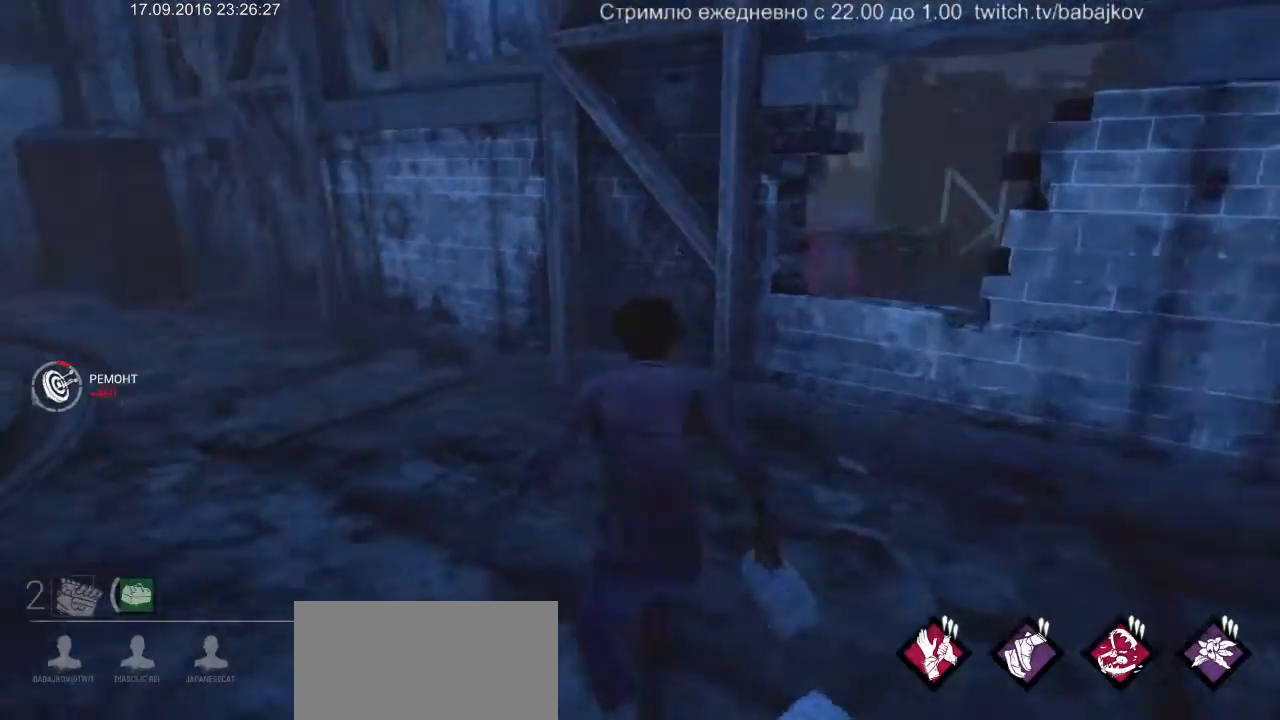
{"keys": [], "mouse": [], "events": [[350, "d", "up"]]}
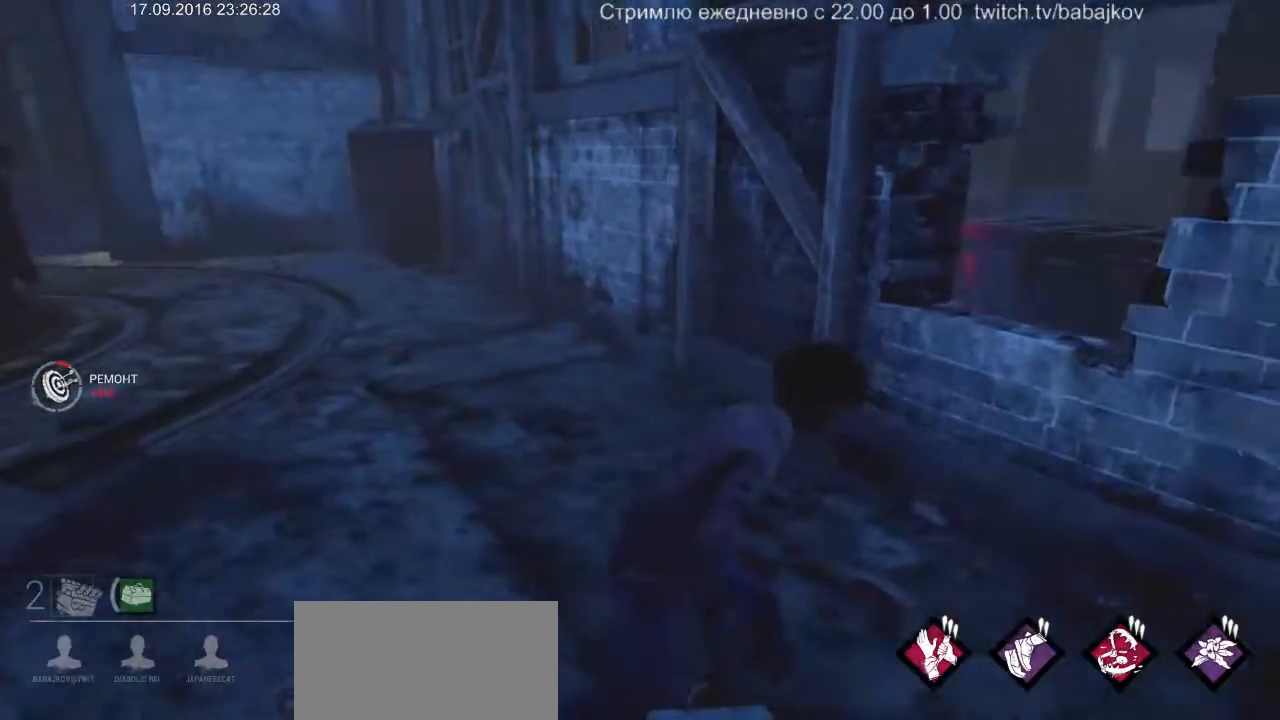
{"keys": ["d"], "mouse": [], "events": [[250, "d", "down"]]}
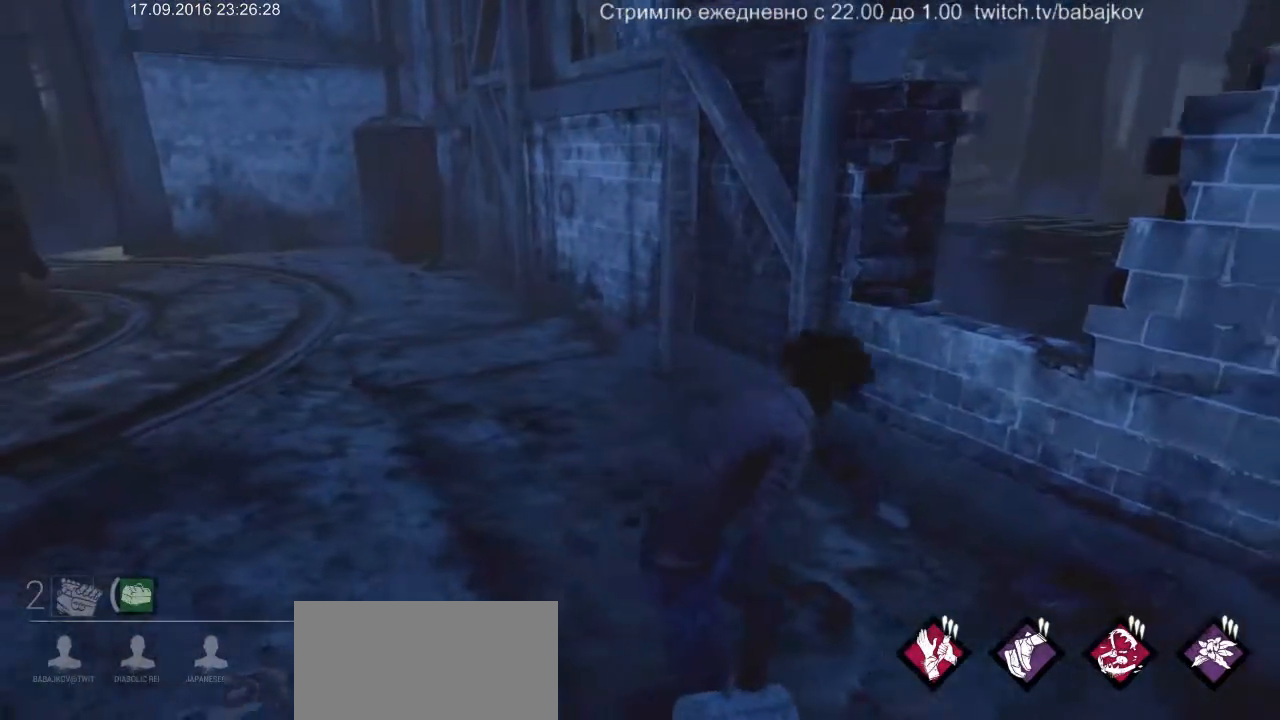
{"keys": [], "mouse": [], "events": [[367, "d", "up"]]}
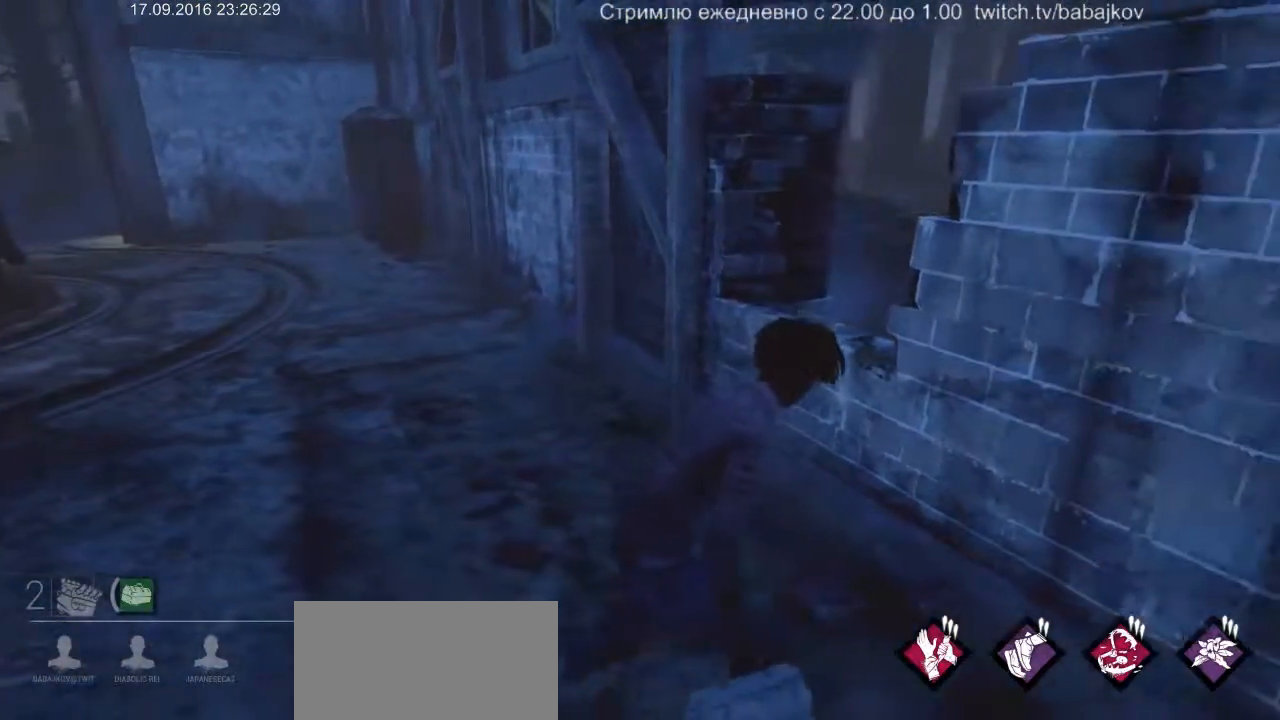
{"keys": ["a", "s"], "mouse": [], "events": [[150, "s", "down"], [333, "a", "down"]]}
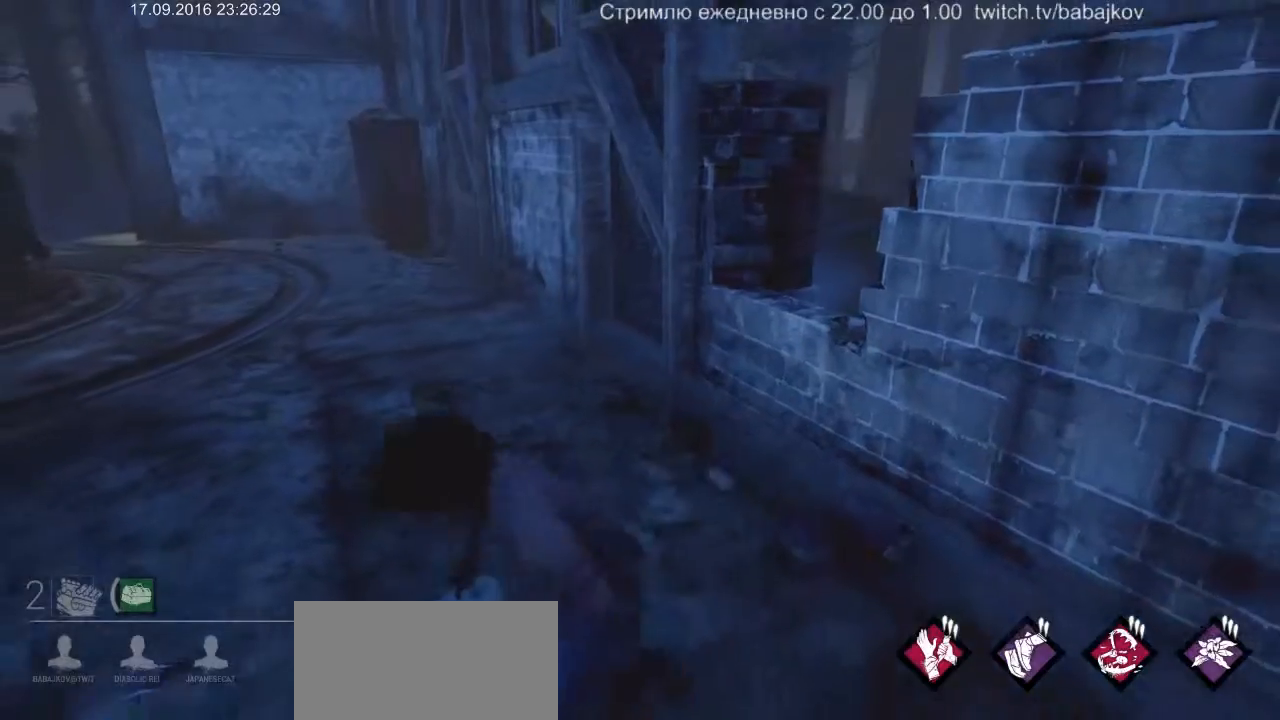
{"keys": ["a", "s"], "mouse": [], "events": []}
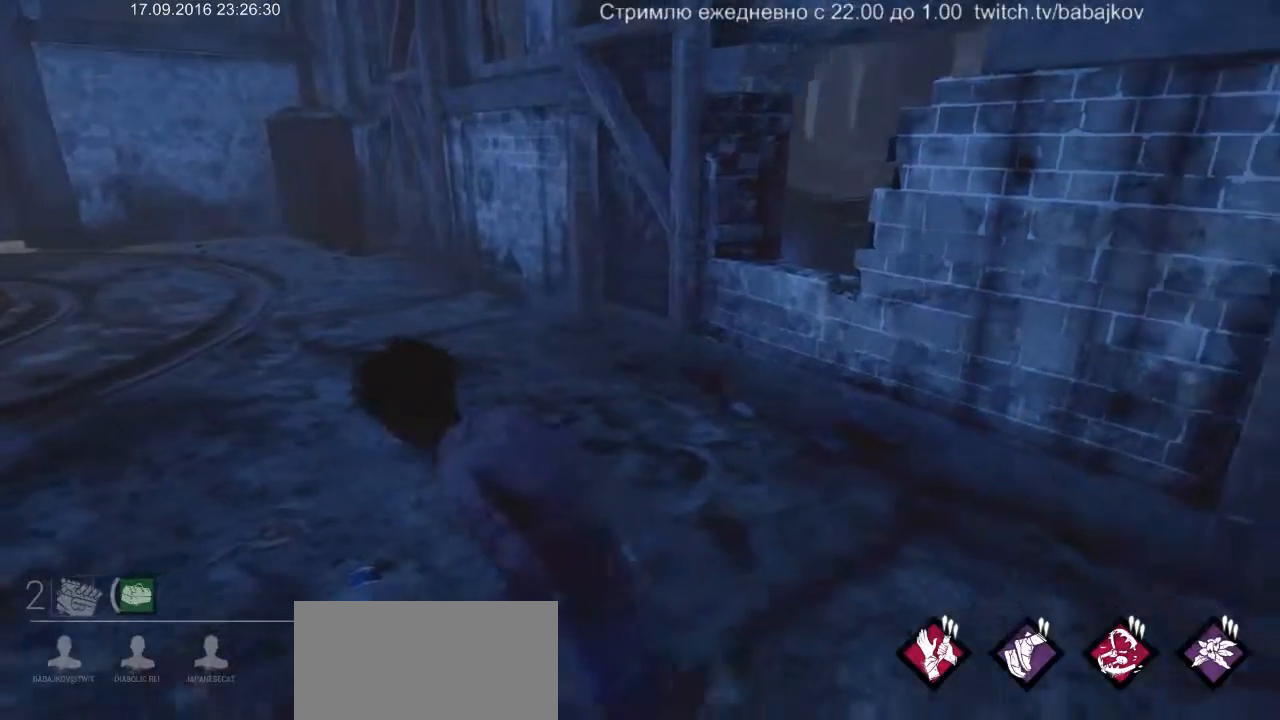
{"keys": ["d"], "mouse": [], "events": [[167, "a", "up"], [300, "d", "down"], [400, "s", "up"]]}